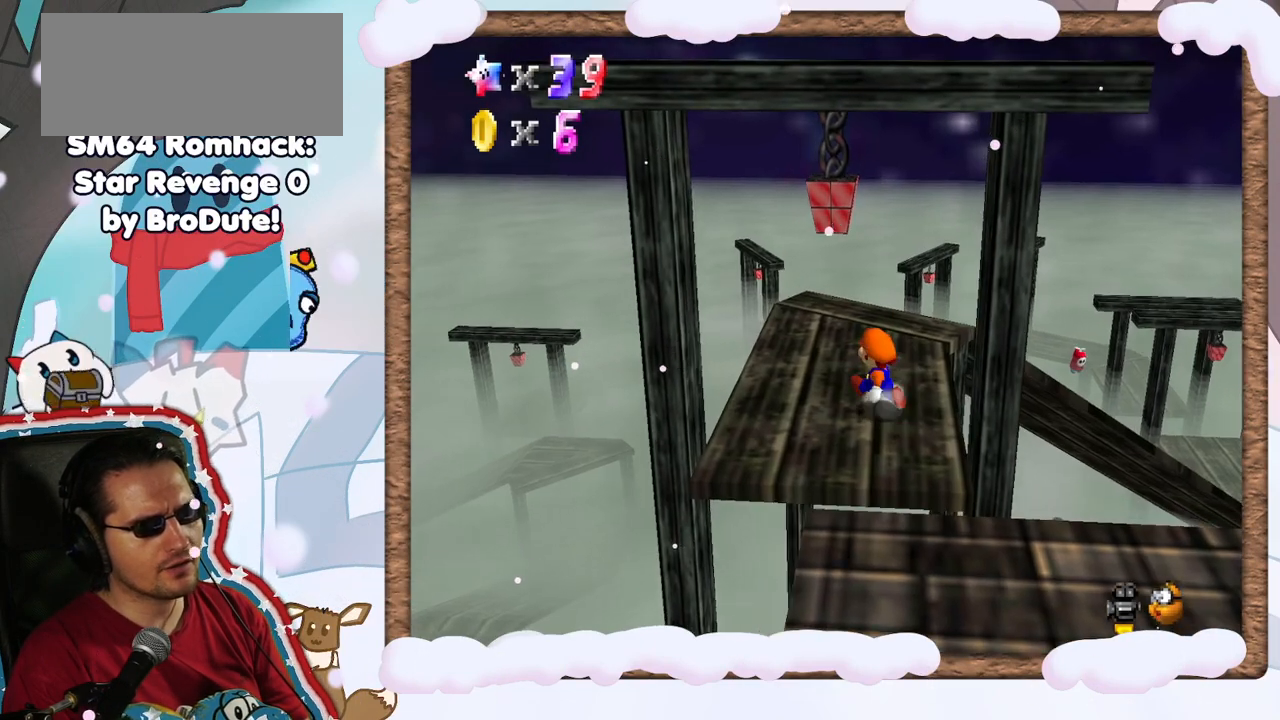
Gameplay with a controller (Nintendo layout); each line is a JSON object with the inputs held at the frame after it. "events" lists button and stick changes between this image and that frame as [ms after this image, input, new state], when the widget could be followed in between. Not read: L3 R3.
{"buttons": [], "left_stick": "up-left", "events": [[100, "C_LEFT", "down"], [200, "C_LEFT", "up"]]}
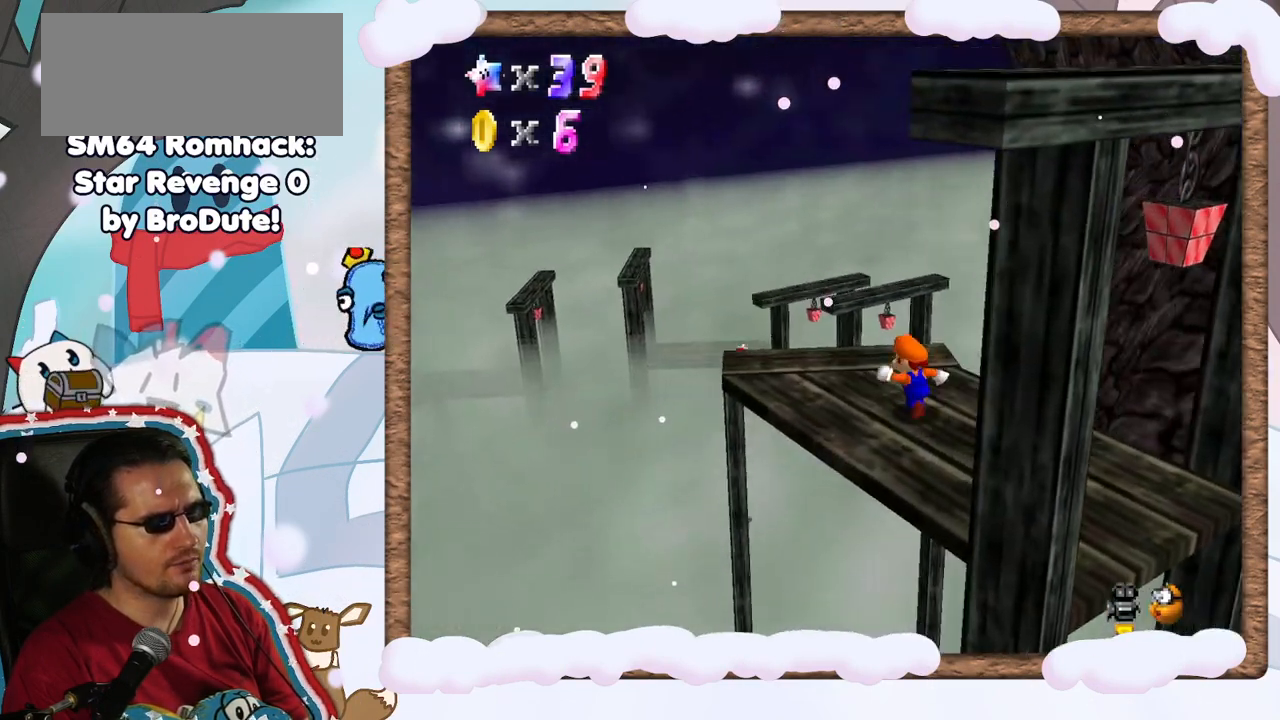
{"buttons": [], "left_stick": "center", "events": [[233, "left_stick", "center"], [367, "C_DOWN", "down"], [500, "C_DOWN", "up"]]}
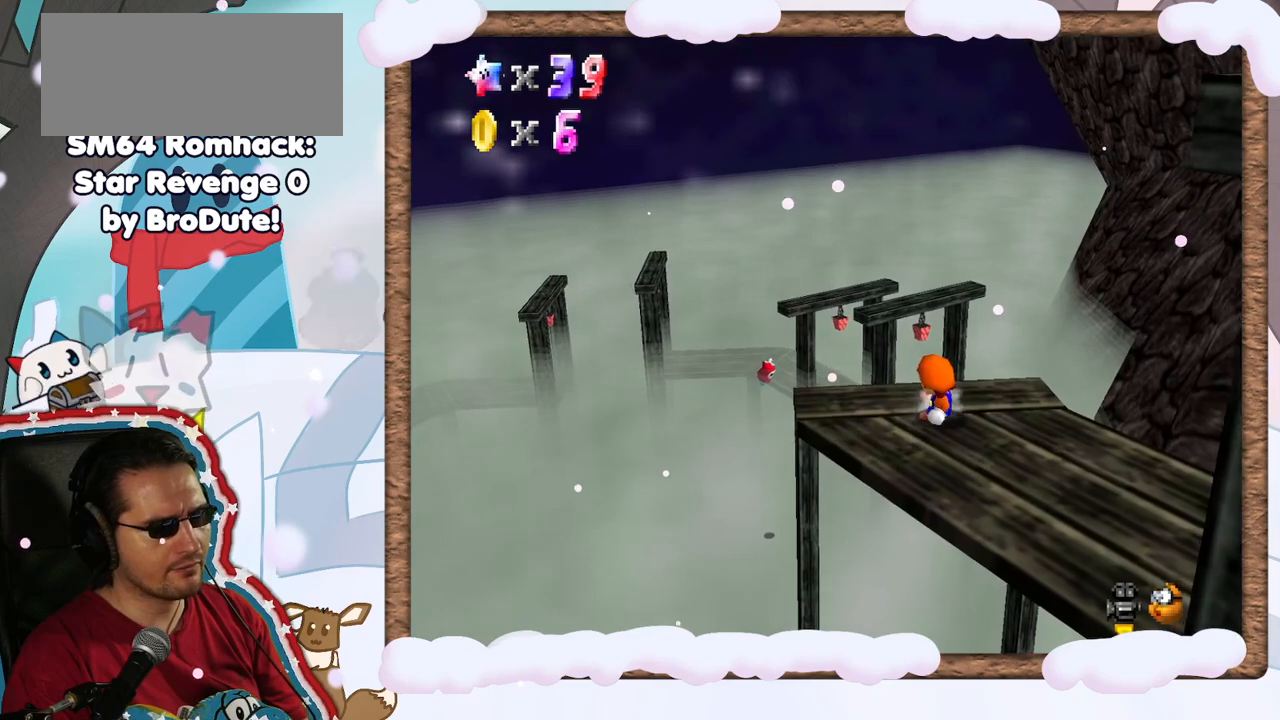
{"buttons": [], "left_stick": "center", "events": [[183, "C_LEFT", "down"], [217, "left_stick", "up"], [333, "B", "down"], [333, "C_LEFT", "up"], [350, "left_stick", "center"], [383, "B", "up"]]}
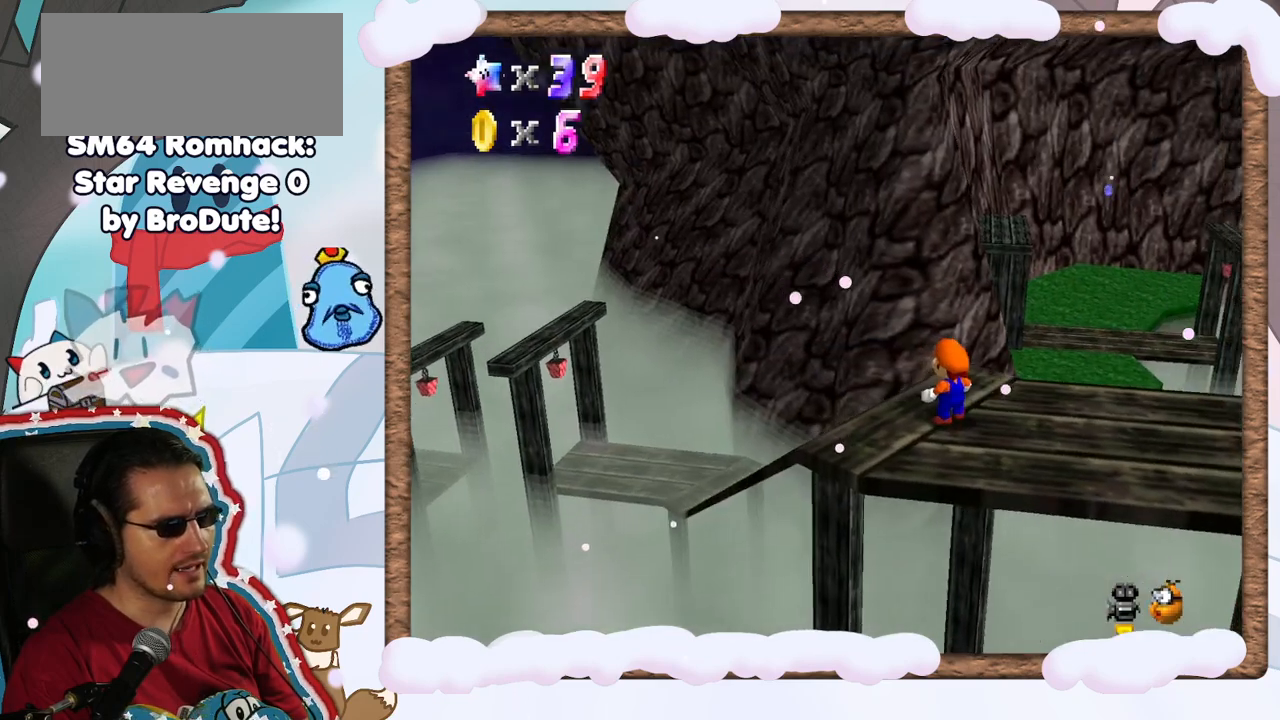
{"buttons": [], "left_stick": "center", "events": [[133, "left_stick", "up-left"], [483, "left_stick", "center"]]}
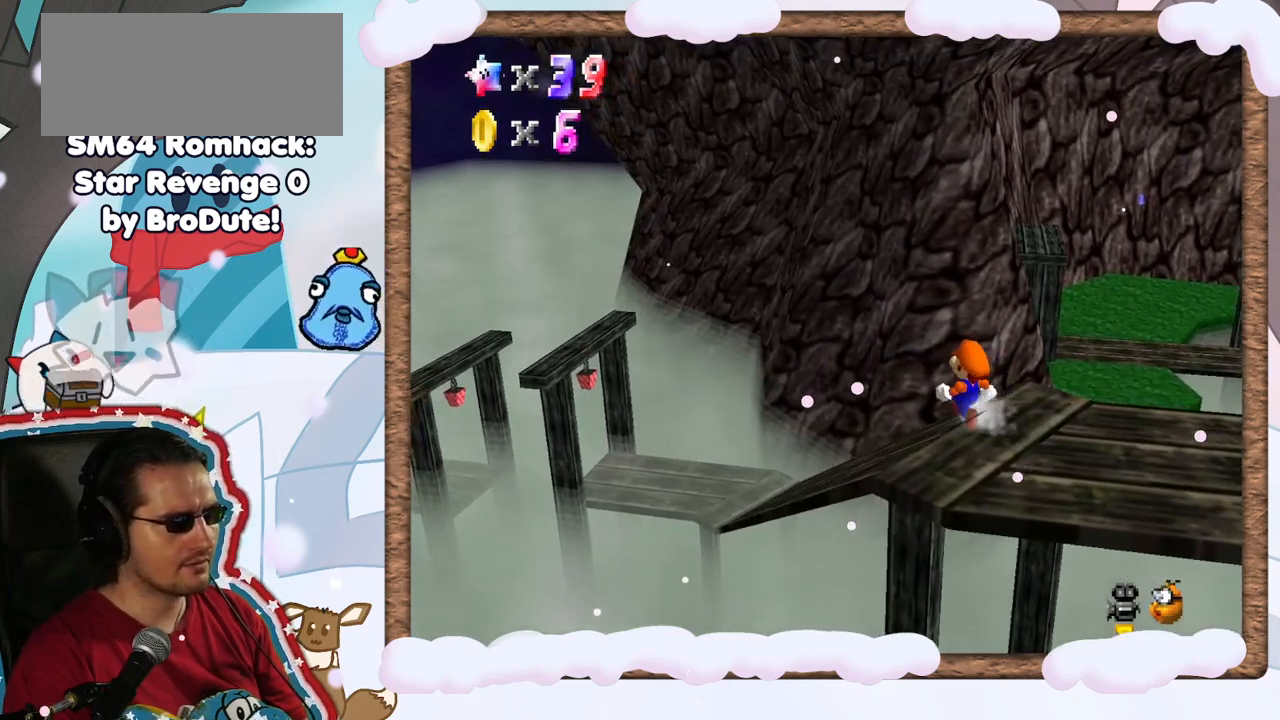
{"buttons": [], "left_stick": "up", "events": [[133, "C_RIGHT", "down"], [167, "C_RIGHT", "up"], [350, "left_stick", "up"]]}
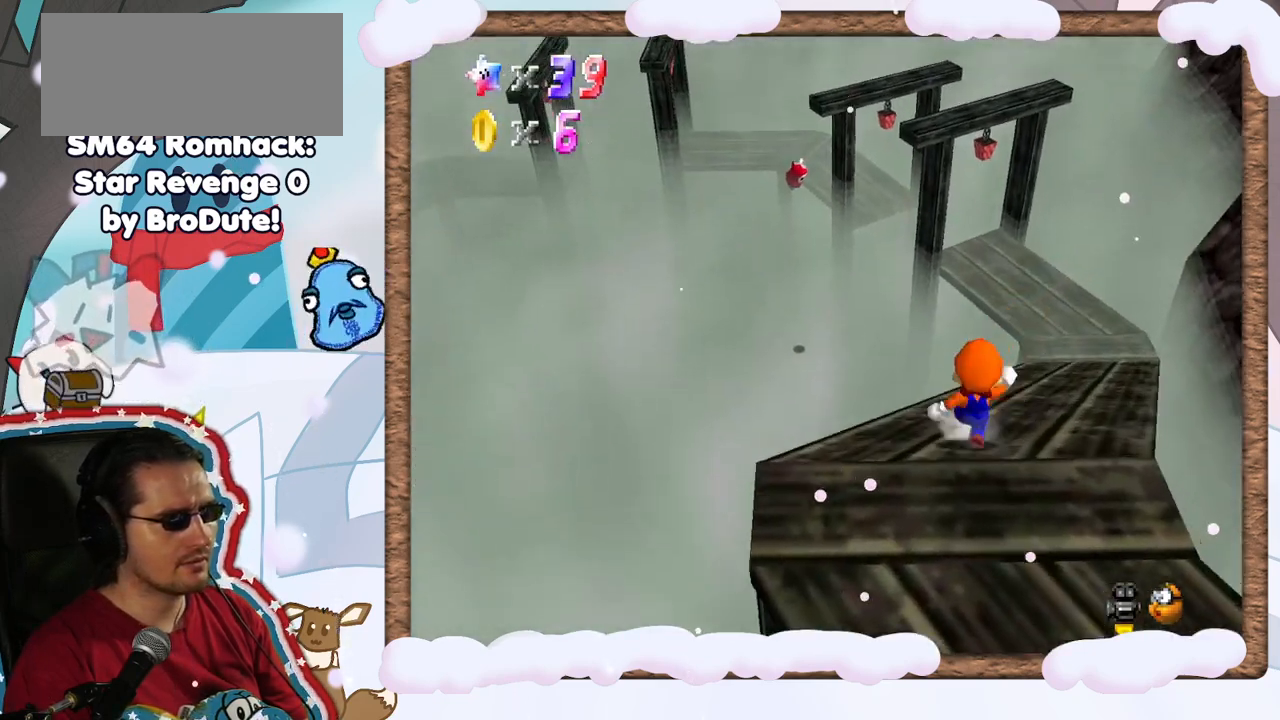
{"buttons": [], "left_stick": "up", "events": []}
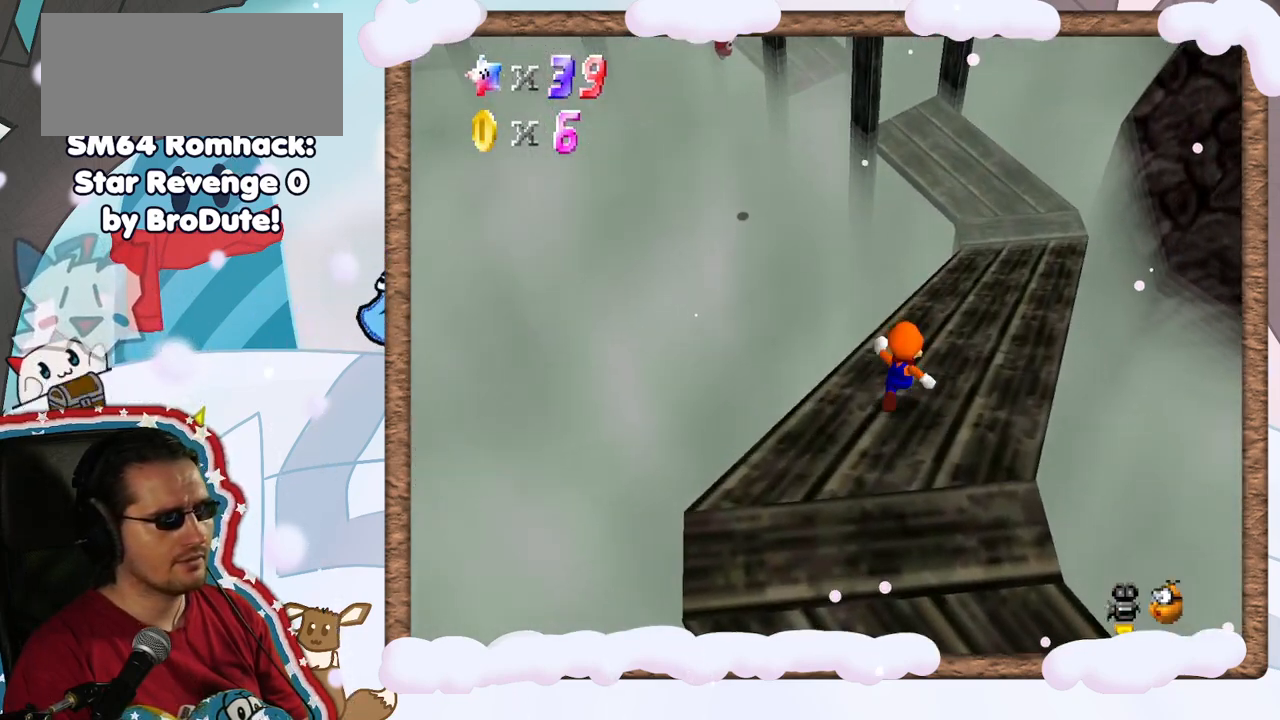
{"buttons": [], "left_stick": "up-right", "events": [[17, "A", "down"], [167, "left_stick", "up-right"], [500, "A", "up"]]}
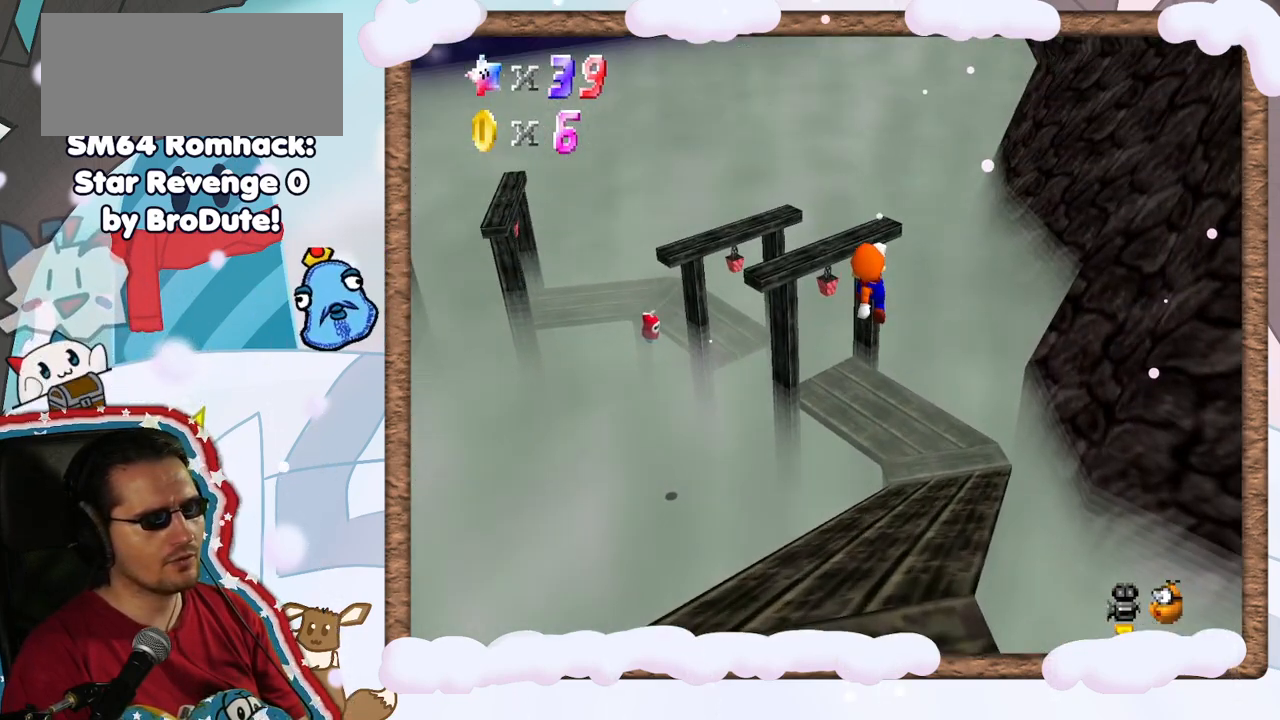
{"buttons": [], "left_stick": "right", "events": [[150, "left_stick", "right"]]}
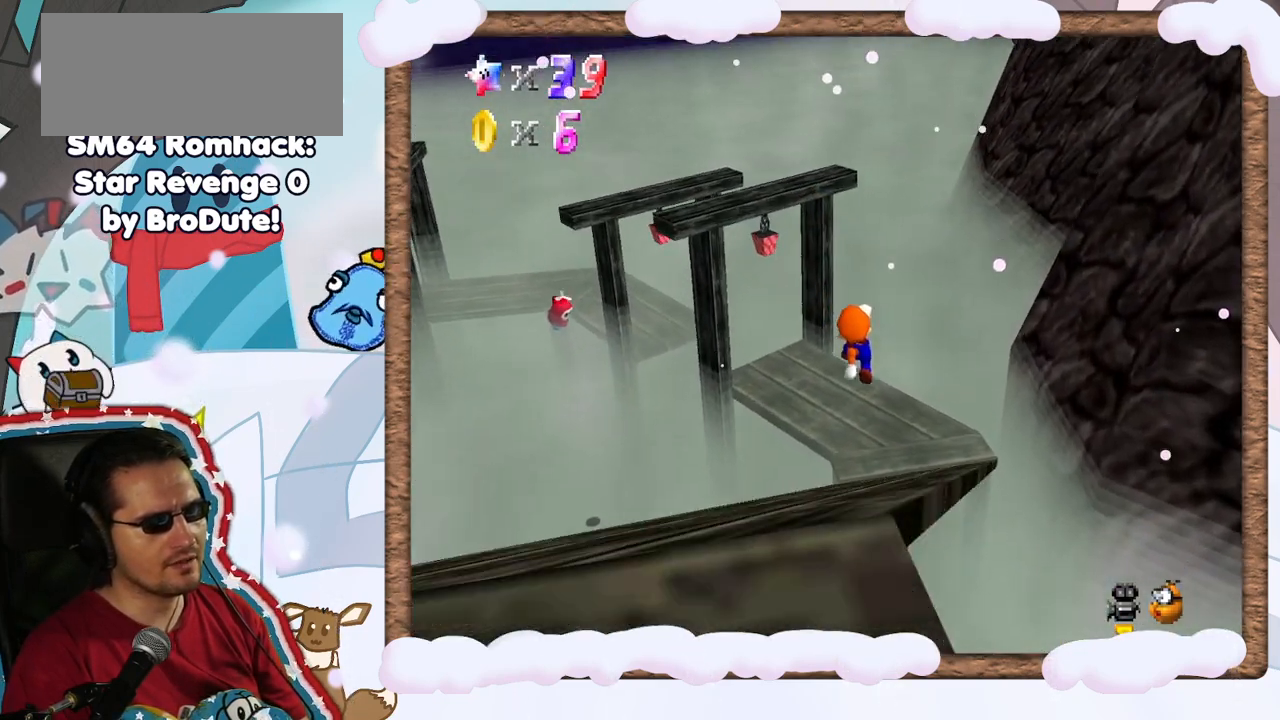
{"buttons": ["A"], "left_stick": "center", "events": [[100, "left_stick", "up-right"], [233, "left_stick", "up"], [250, "A", "down"], [450, "left_stick", "center"]]}
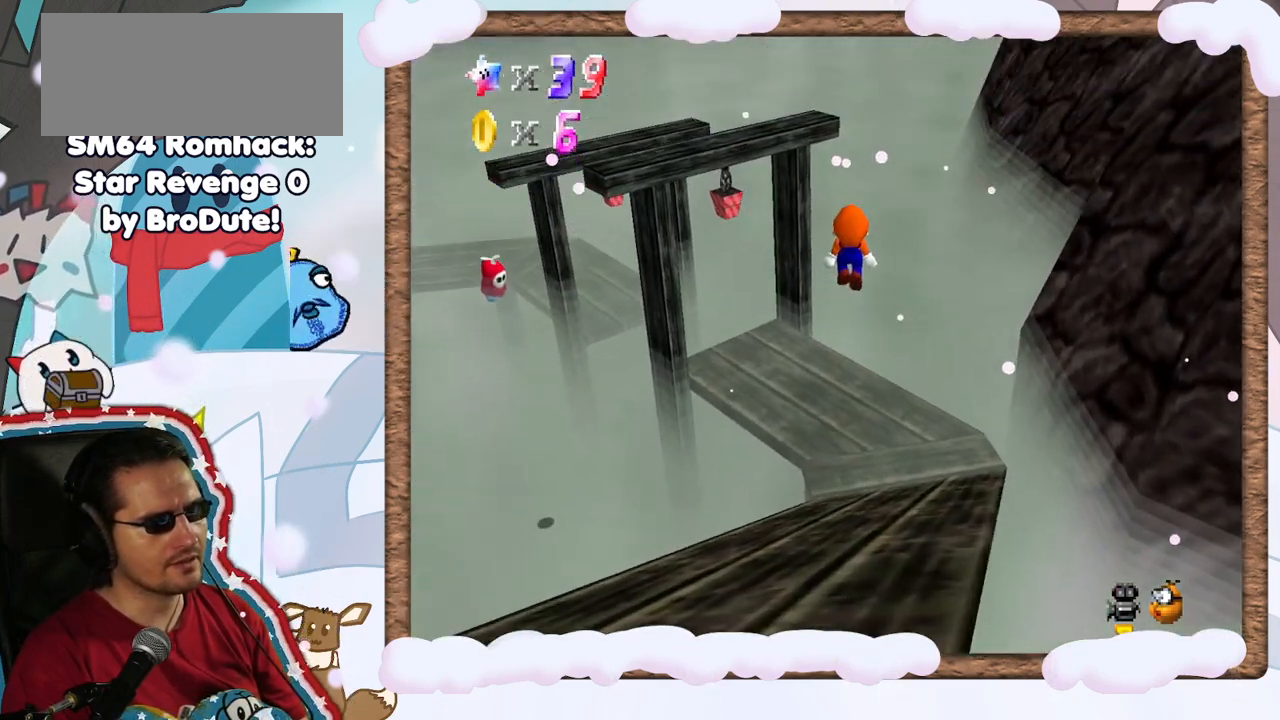
{"buttons": ["C_RIGHT"], "left_stick": "right", "events": [[100, "left_stick", "down"], [200, "A", "up"], [433, "C_RIGHT", "down"], [450, "left_stick", "right"]]}
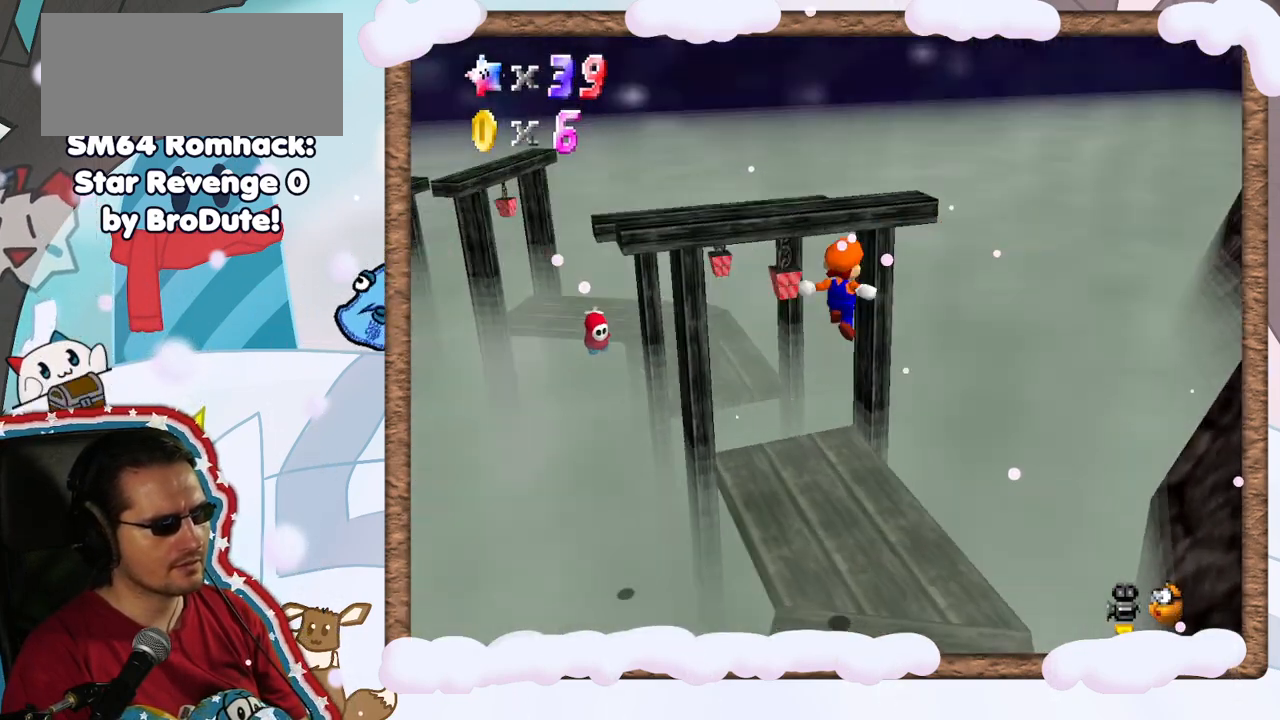
{"buttons": [], "left_stick": "right", "events": [[83, "C_RIGHT", "up"], [133, "left_stick", "center"], [167, "C_RIGHT", "down"], [300, "C_RIGHT", "up"], [417, "left_stick", "right"]]}
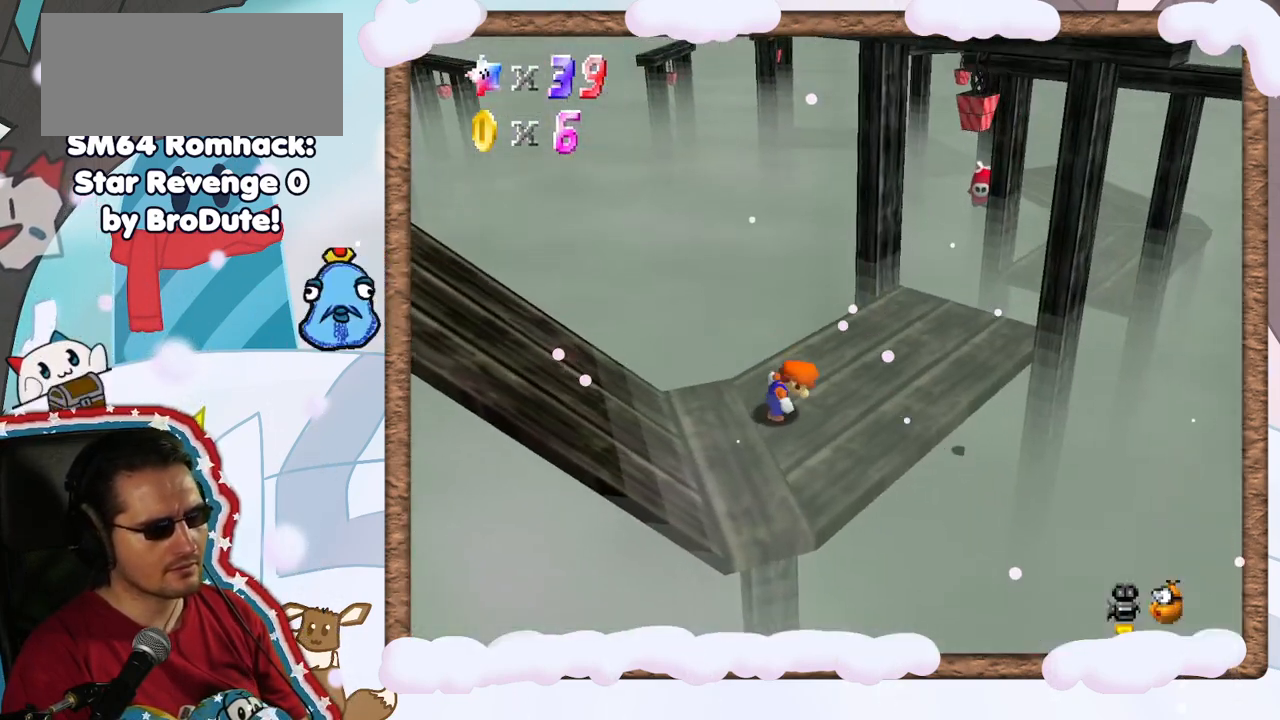
{"buttons": ["DPAD_UP"], "left_stick": "center", "events": [[83, "left_stick", "center"], [500, "DPAD_UP", "down"]]}
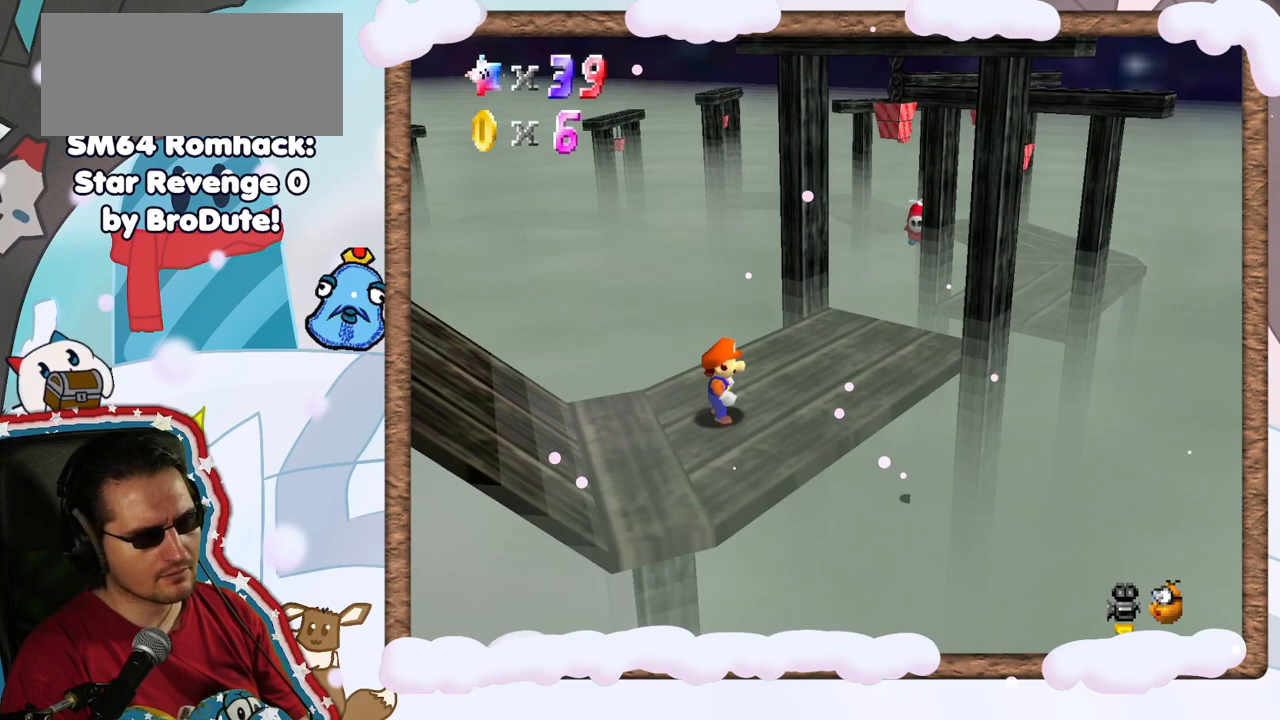
{"buttons": [], "left_stick": "center", "events": [[100, "DPAD_UP", "up"], [217, "C_RIGHT", "down"], [300, "C_RIGHT", "up"]]}
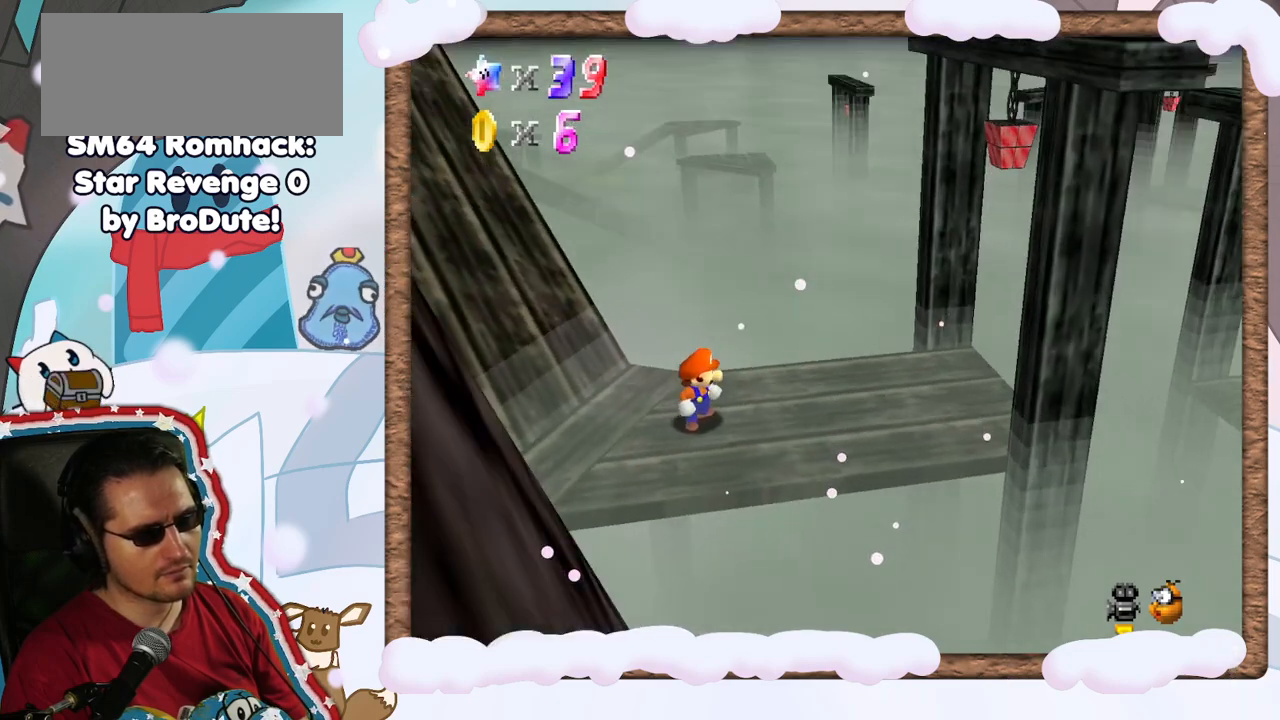
{"buttons": [], "left_stick": "center", "events": [[100, "left_stick", "right"], [383, "left_stick", "center"]]}
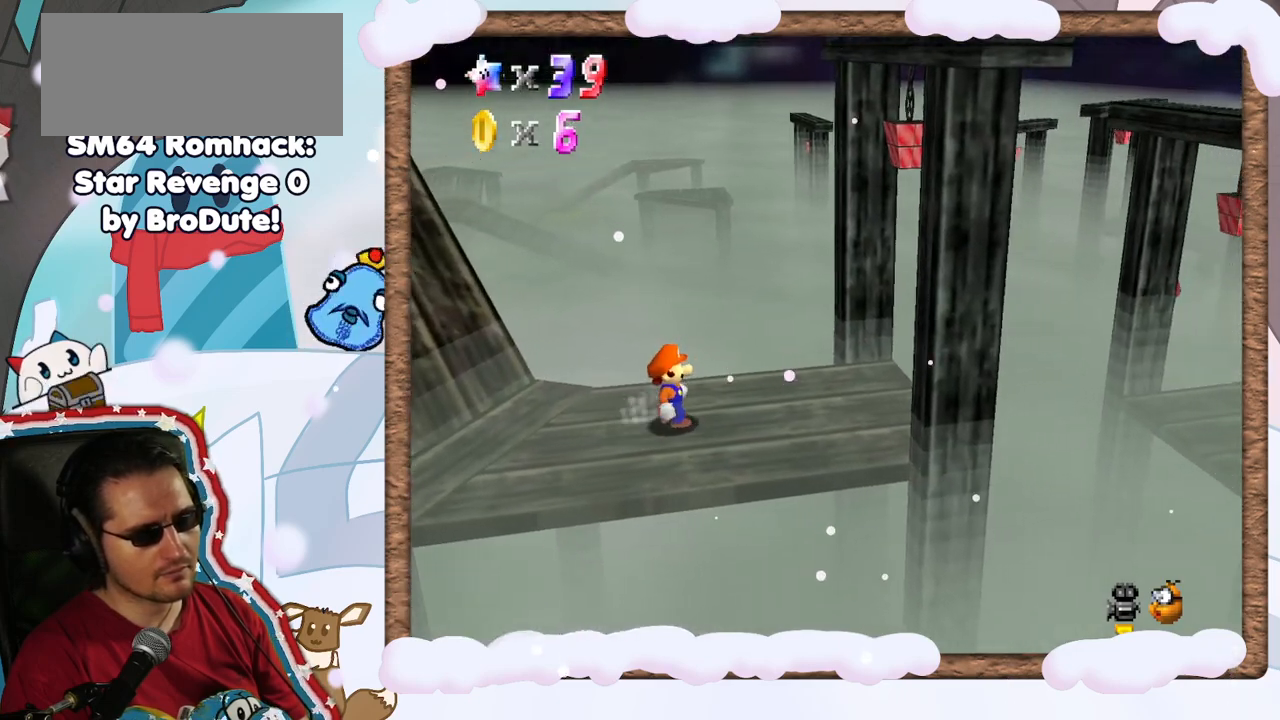
{"buttons": [], "left_stick": "center", "events": [[417, "C_RIGHT", "down"], [500, "C_RIGHT", "up"]]}
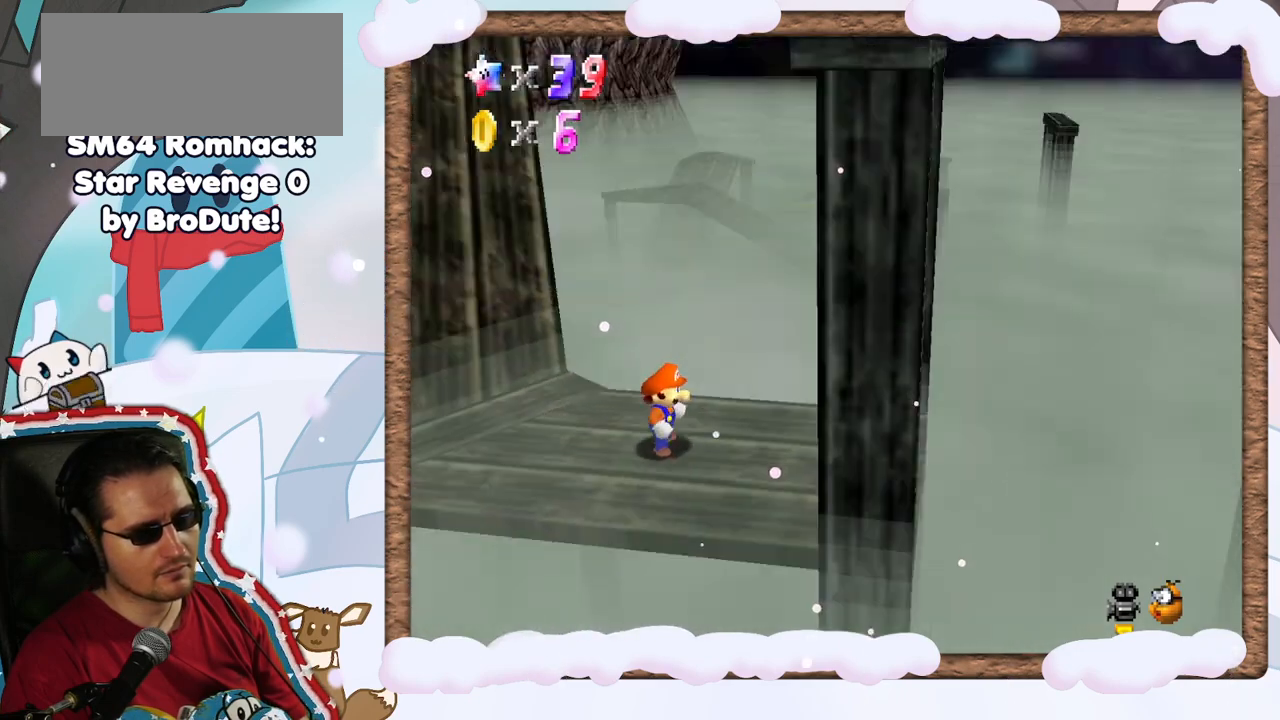
{"buttons": ["C_LEFT"], "left_stick": "center", "events": [[117, "C_LEFT", "down"], [233, "C_LEFT", "up"], [317, "C_LEFT", "down"], [417, "C_LEFT", "up"], [483, "C_LEFT", "down"]]}
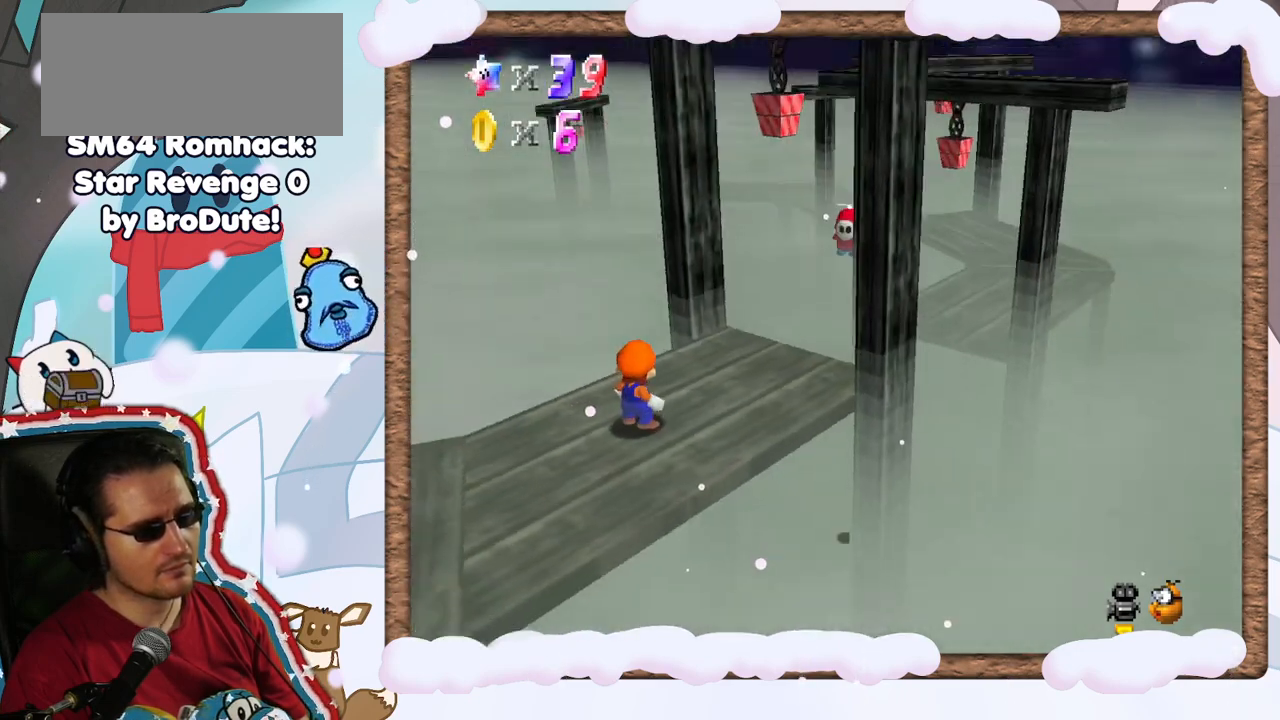
{"buttons": [], "left_stick": "up", "events": [[100, "C_LEFT", "up"], [250, "left_stick", "up"]]}
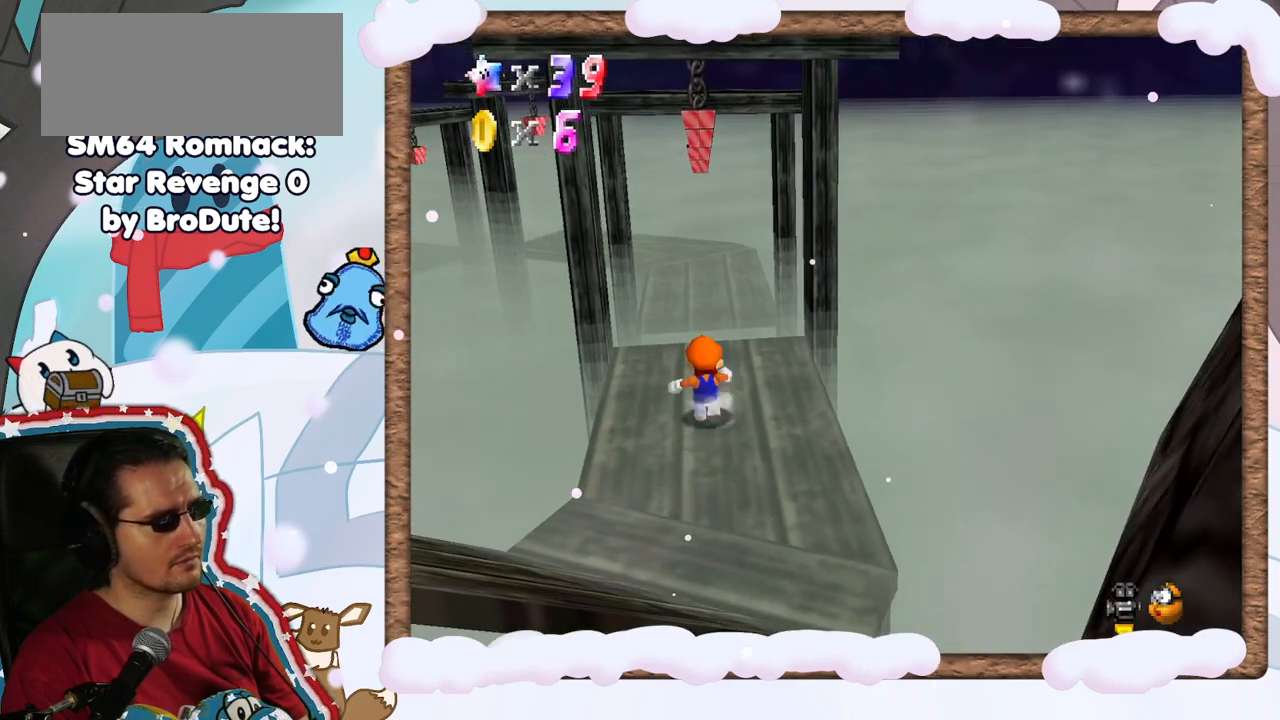
{"buttons": ["A", "Z"], "left_stick": "up", "events": [[467, "Z", "down"], [500, "A", "down"]]}
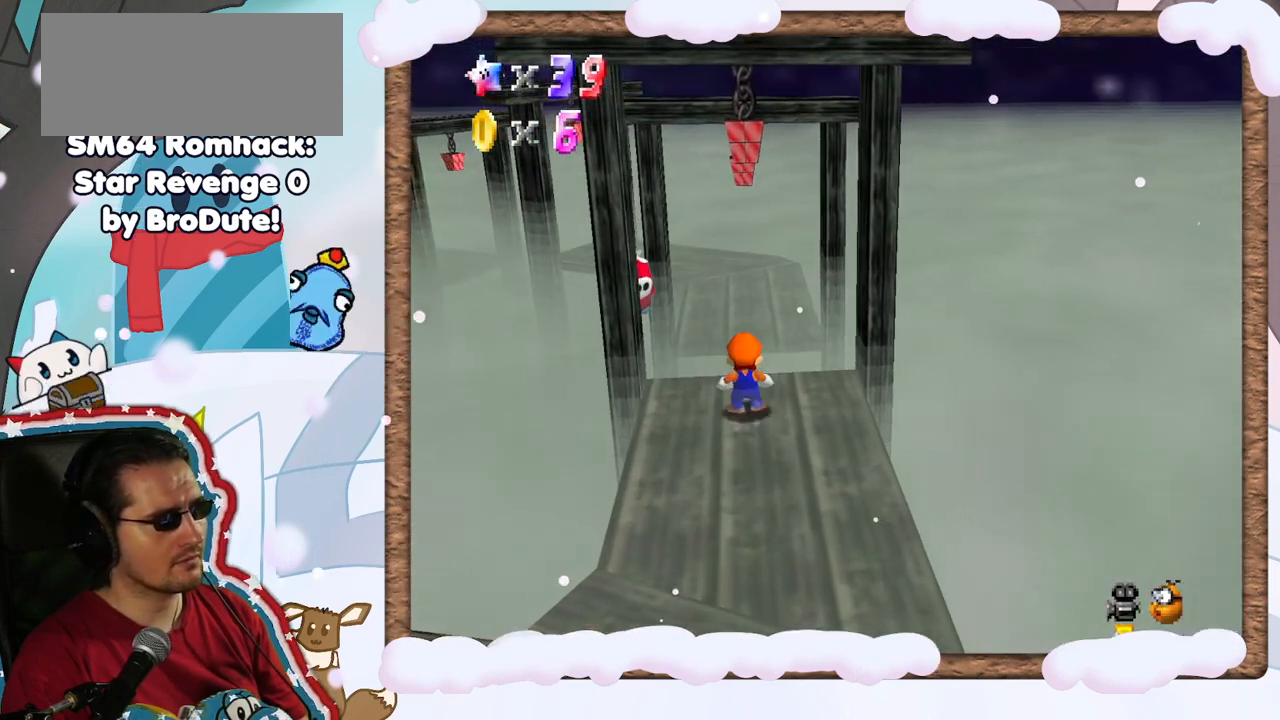
{"buttons": [], "left_stick": "right", "events": [[83, "left_stick", "up-right"], [100, "A", "up"], [117, "Z", "up"], [283, "left_stick", "right"]]}
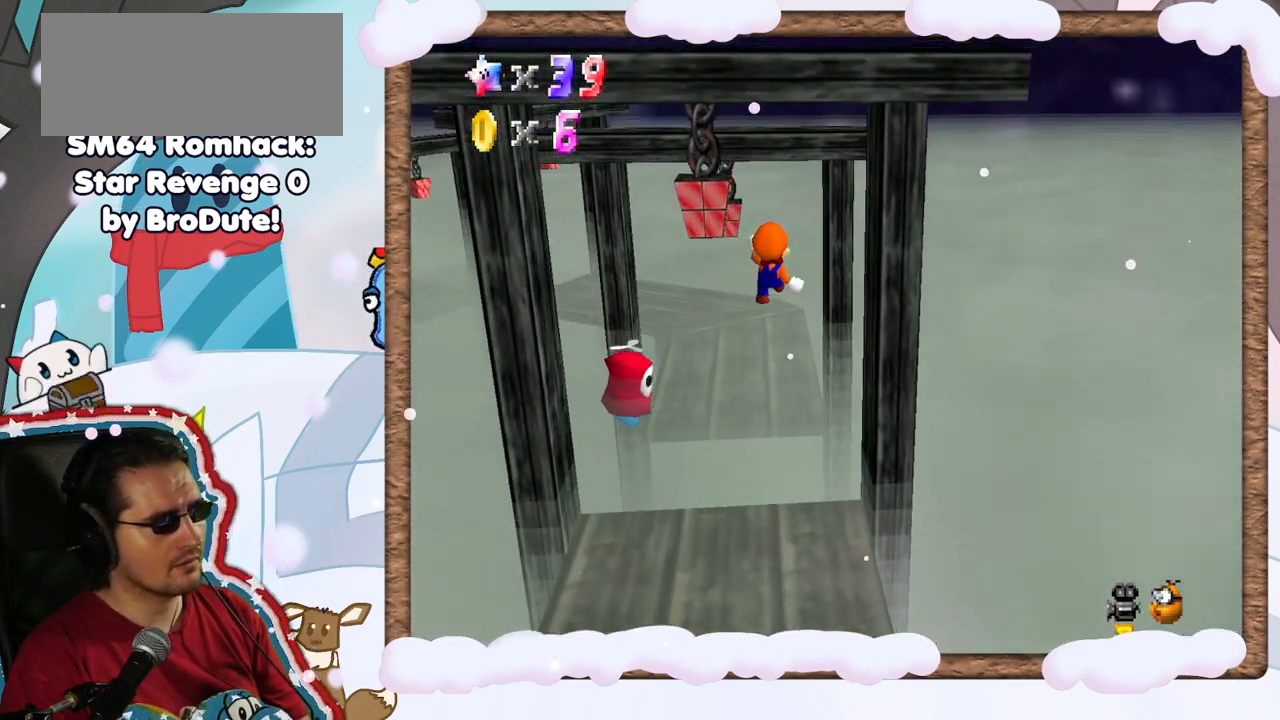
{"buttons": ["C_RIGHT"], "left_stick": "center", "events": [[150, "left_stick", "up"], [233, "left_stick", "left"], [383, "left_stick", "center"], [450, "C_RIGHT", "down"]]}
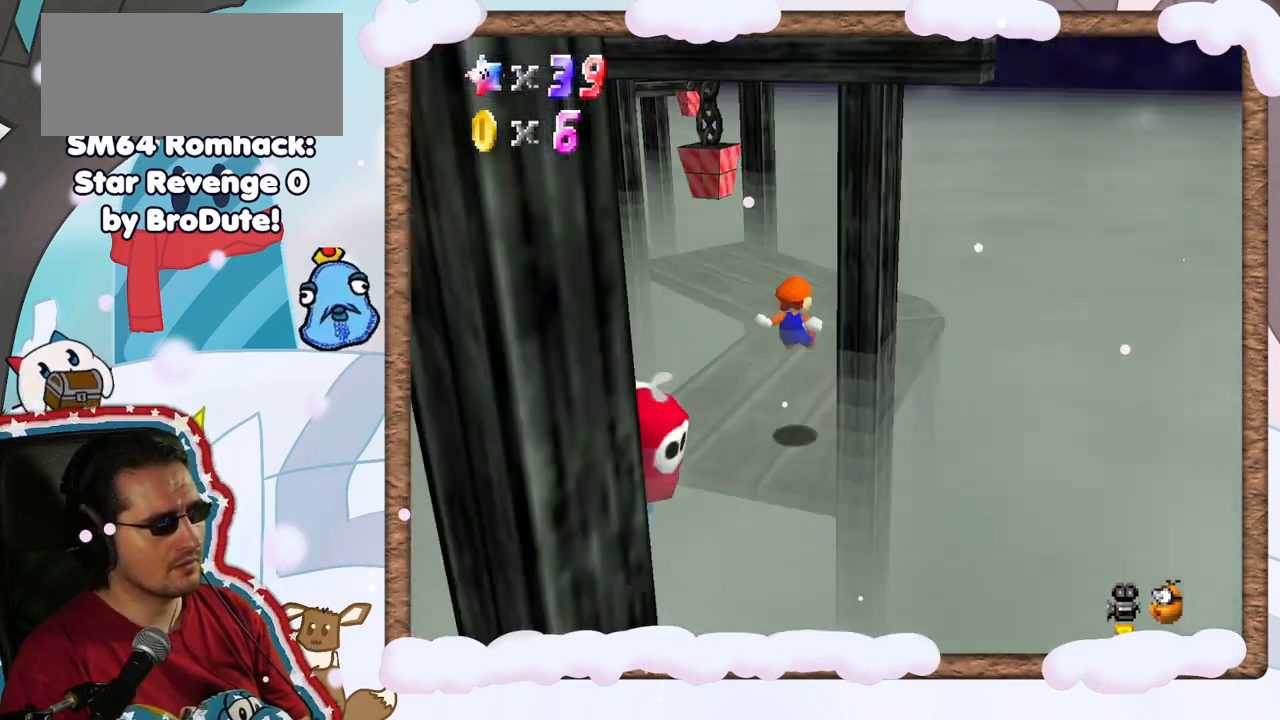
{"buttons": [], "left_stick": "right", "events": [[67, "C_RIGHT", "up"], [117, "DPAD_LEFT", "down"], [167, "C_RIGHT", "down"], [183, "DPAD_DOWN", "down"], [183, "DPAD_LEFT", "up"], [250, "DPAD_DOWN", "up"], [267, "C_RIGHT", "up"], [350, "C_RIGHT", "down"], [433, "C_RIGHT", "up"], [483, "left_stick", "right"]]}
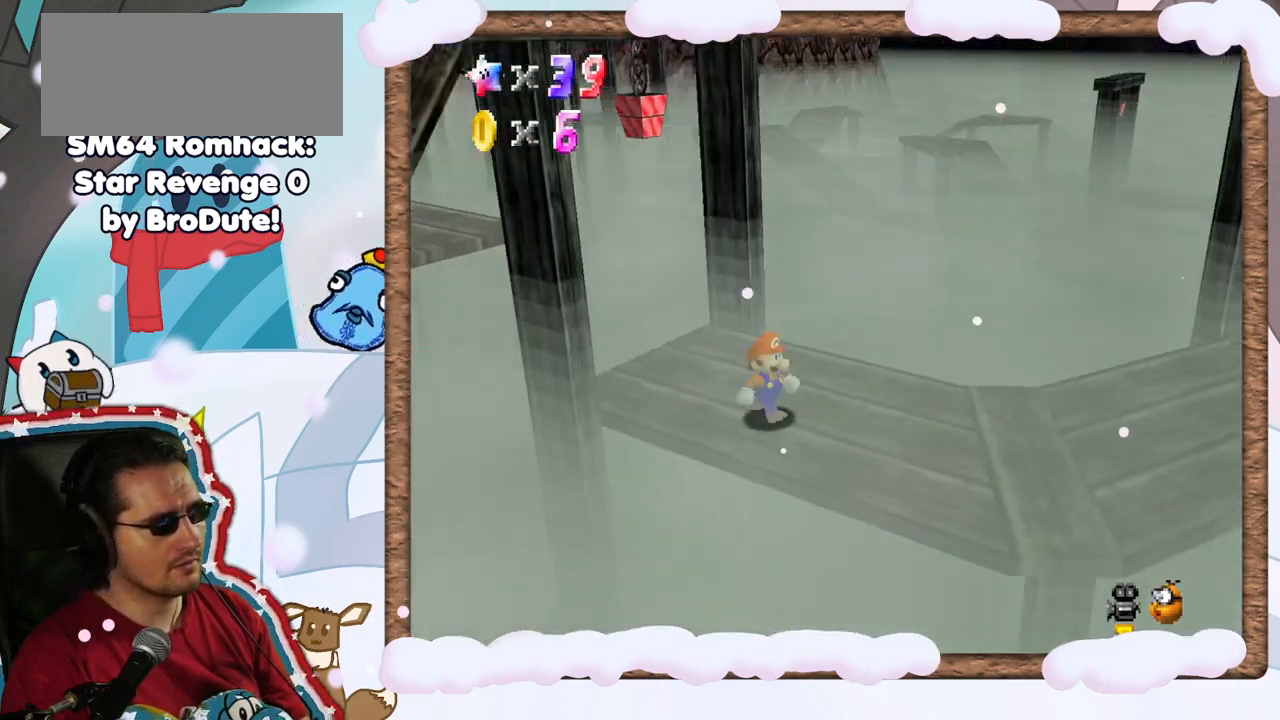
{"buttons": [], "left_stick": "down-right", "events": [[333, "left_stick", "down-right"]]}
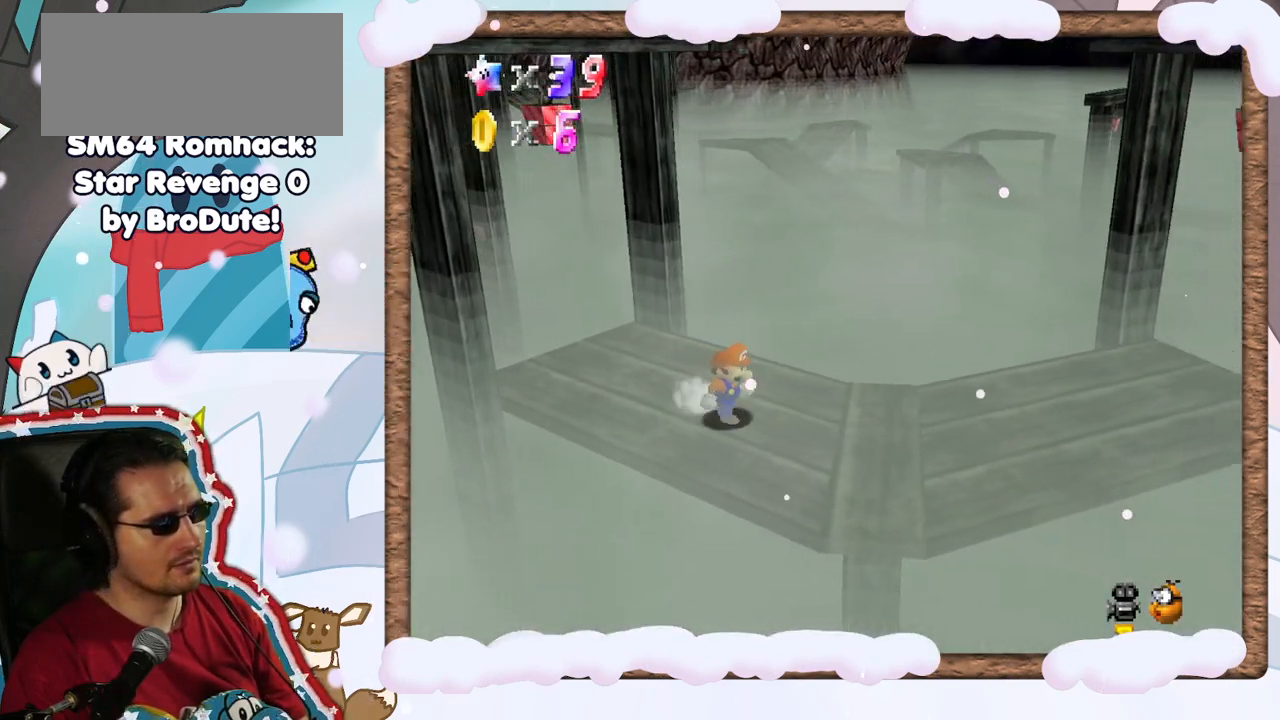
{"buttons": ["C_DOWN"], "left_stick": "down", "events": [[17, "C_RIGHT", "down"], [100, "C_RIGHT", "up"], [233, "left_stick", "center"], [333, "C_LEFT", "down"], [367, "DPAD_RIGHT", "down"], [400, "DPAD_RIGHT", "up"], [417, "left_stick", "down"], [467, "C_LEFT", "up"], [500, "C_DOWN", "down"]]}
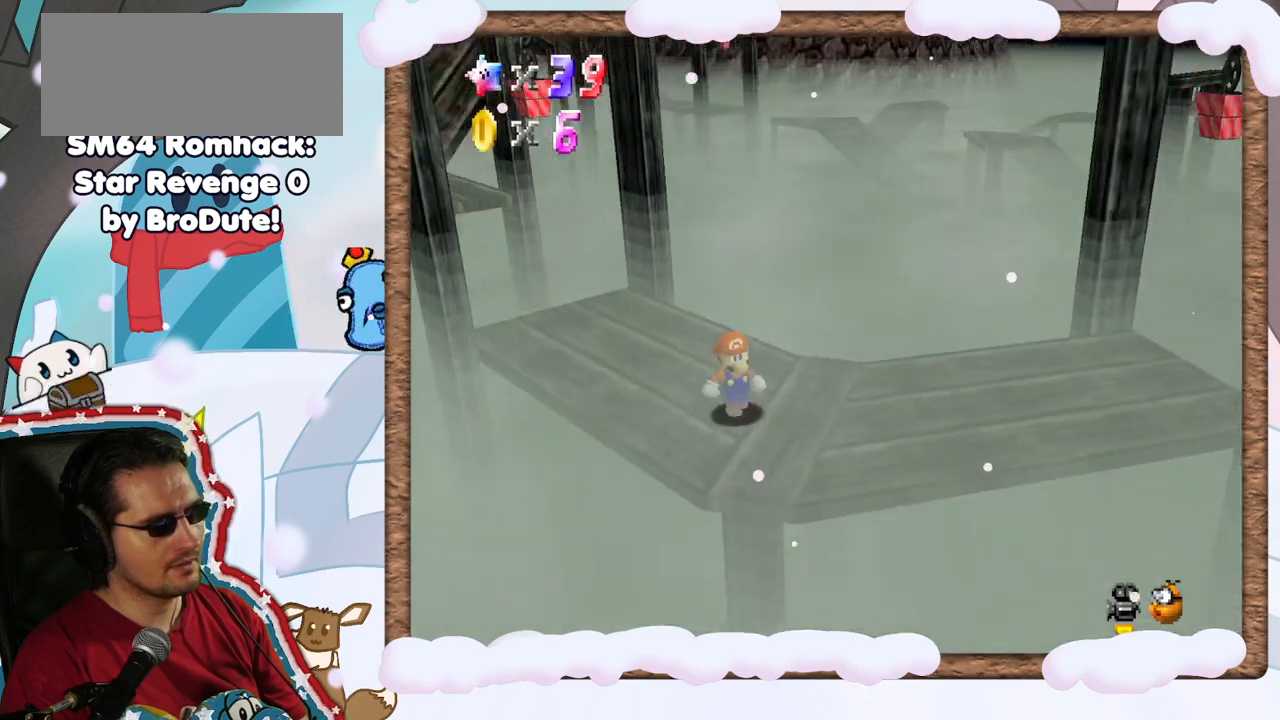
{"buttons": [], "left_stick": "right", "events": [[50, "left_stick", "right"], [83, "C_DOWN", "up"]]}
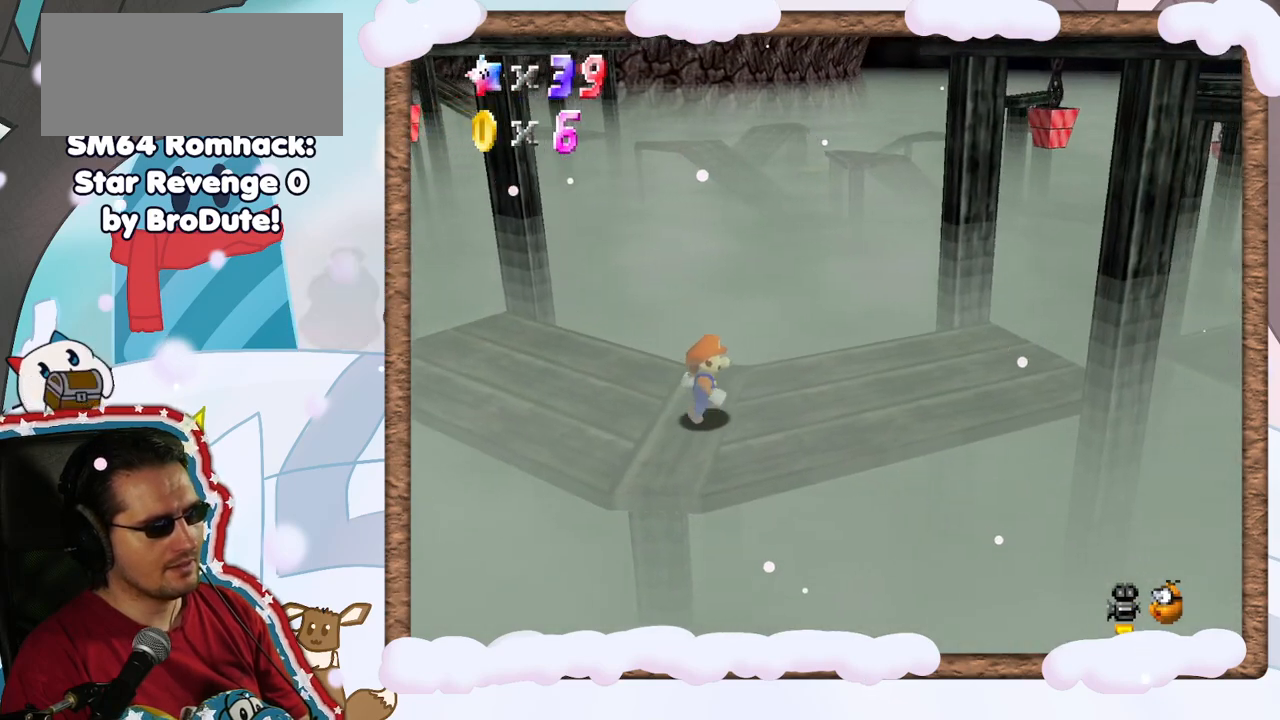
{"buttons": [], "left_stick": "center", "events": [[233, "left_stick", "center"], [300, "C_RIGHT", "down"], [433, "C_RIGHT", "up"]]}
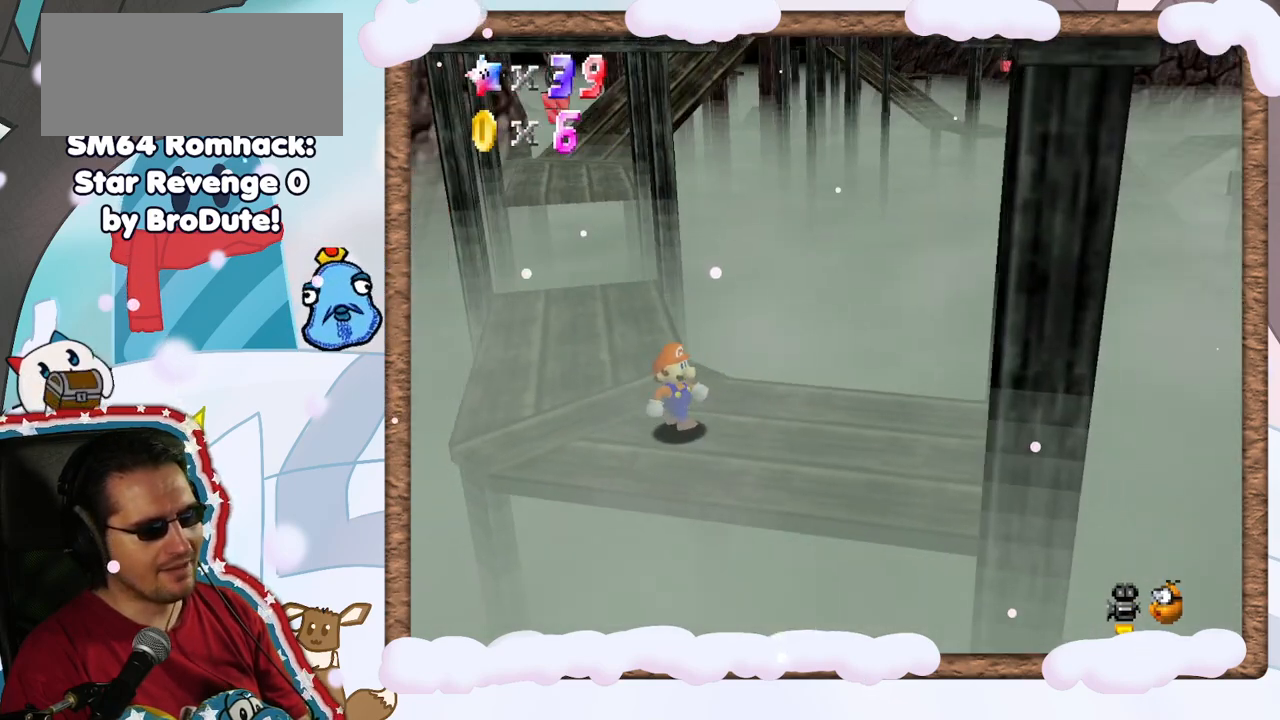
{"buttons": [], "left_stick": "center", "events": []}
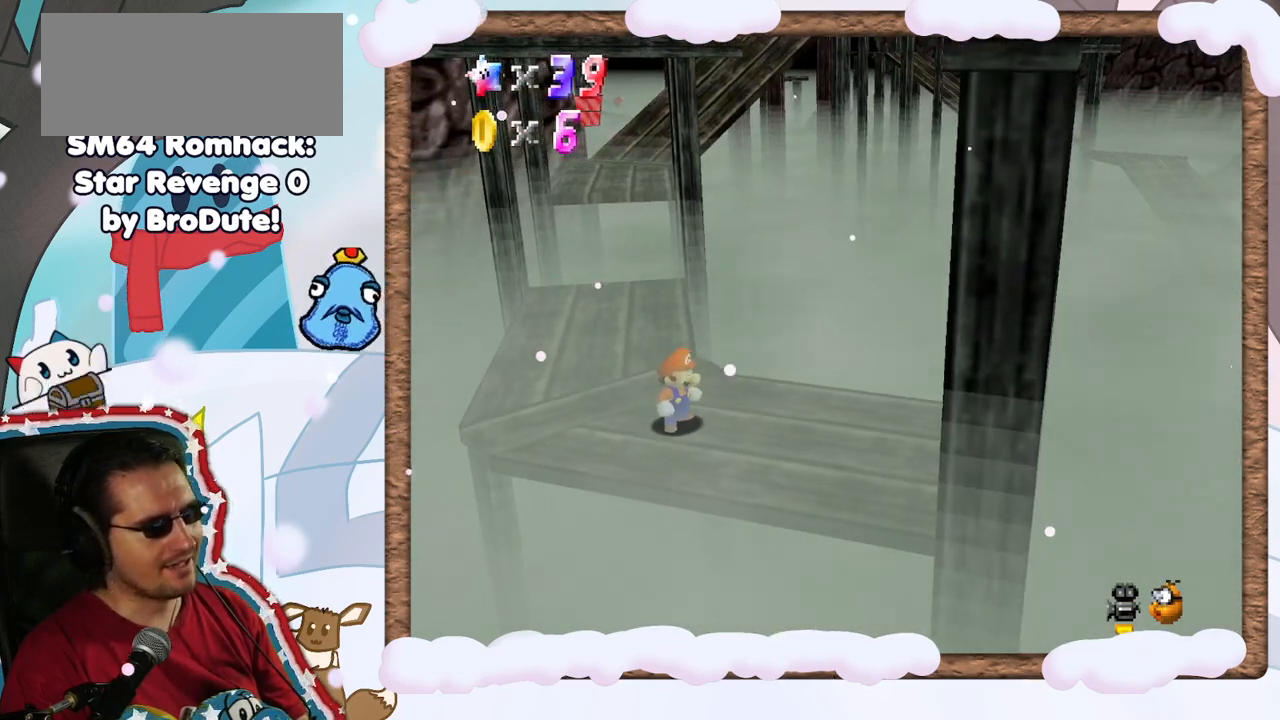
{"buttons": [], "left_stick": "right", "events": [[17, "C_RIGHT", "down"], [133, "C_RIGHT", "up"], [250, "C_RIGHT", "down"], [317, "C_RIGHT", "up"], [483, "left_stick", "right"]]}
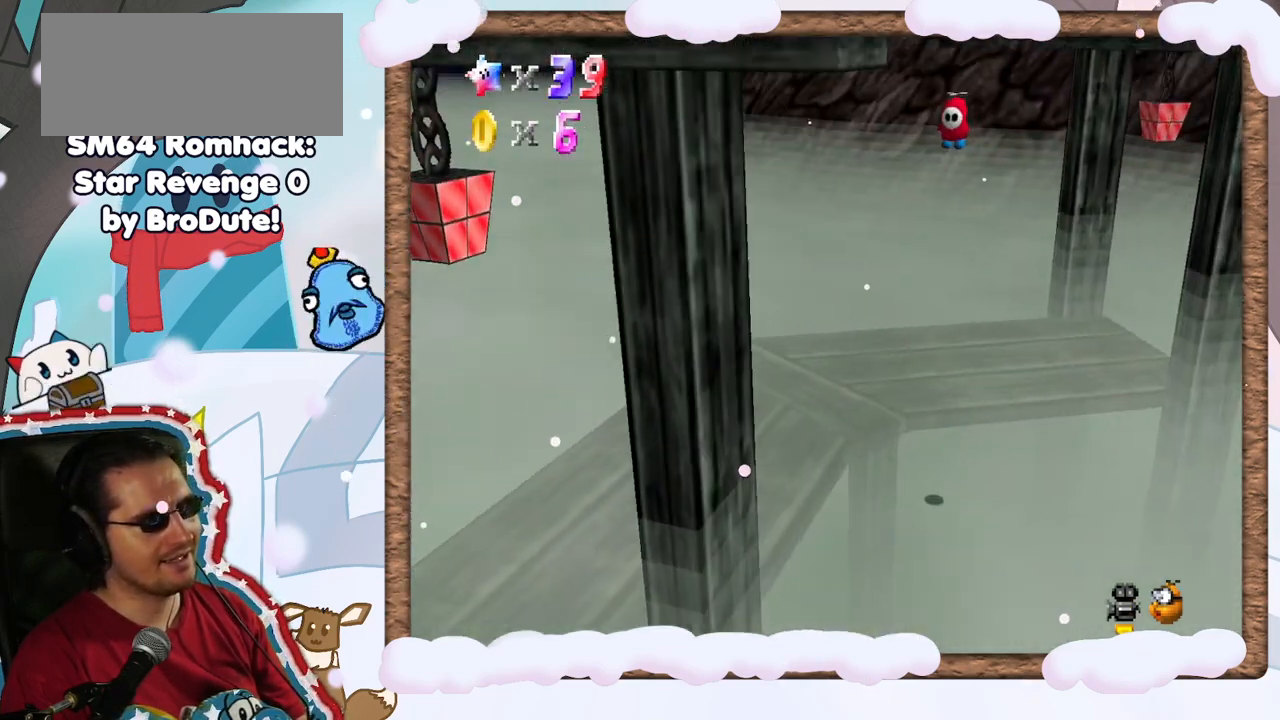
{"buttons": [], "left_stick": "center", "events": [[250, "left_stick", "center"]]}
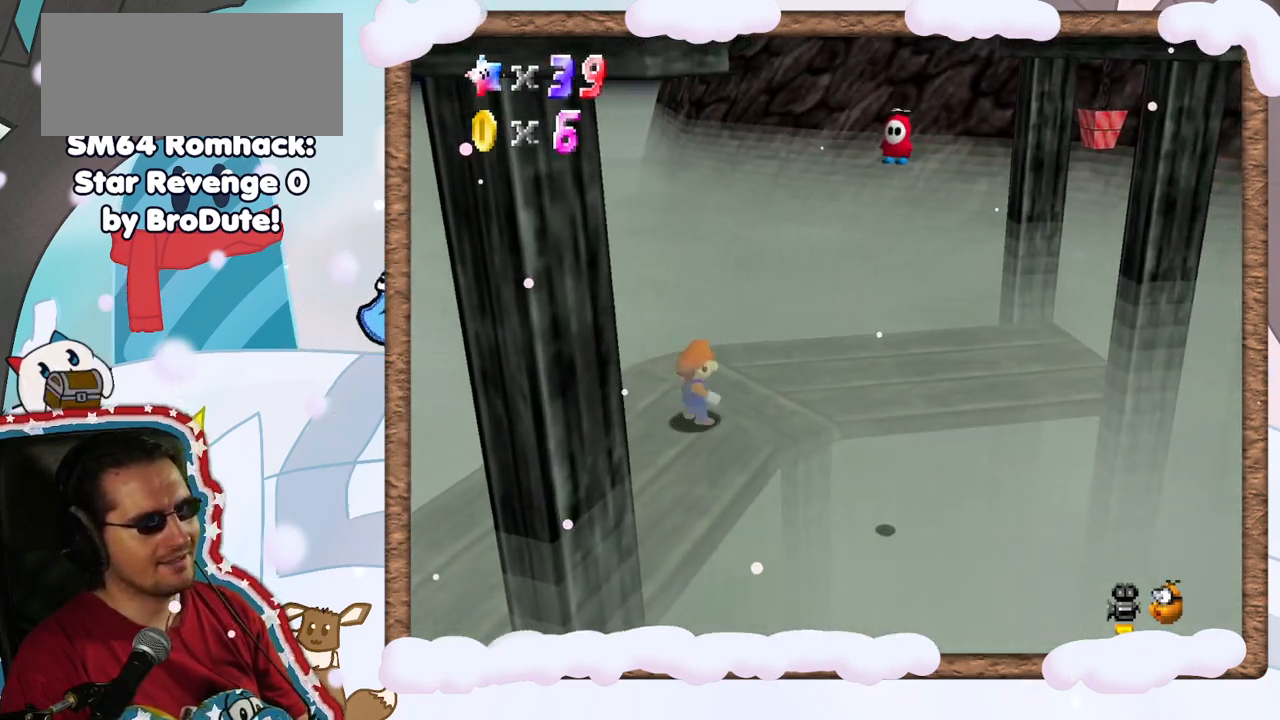
{"buttons": [], "left_stick": "right", "events": [[17, "C_RIGHT", "down"], [150, "C_RIGHT", "up"], [367, "left_stick", "right"]]}
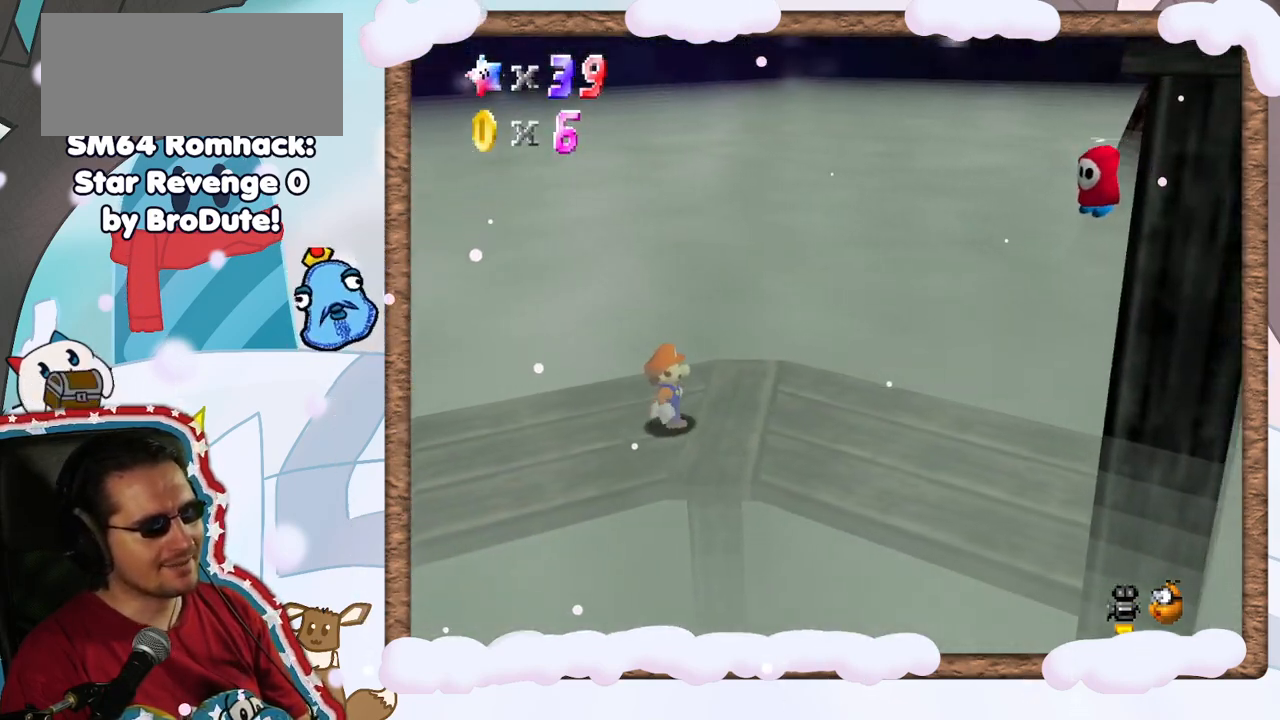
{"buttons": [], "left_stick": "center", "events": [[17, "left_stick", "center"], [217, "C_LEFT", "down"], [300, "C_LEFT", "up"]]}